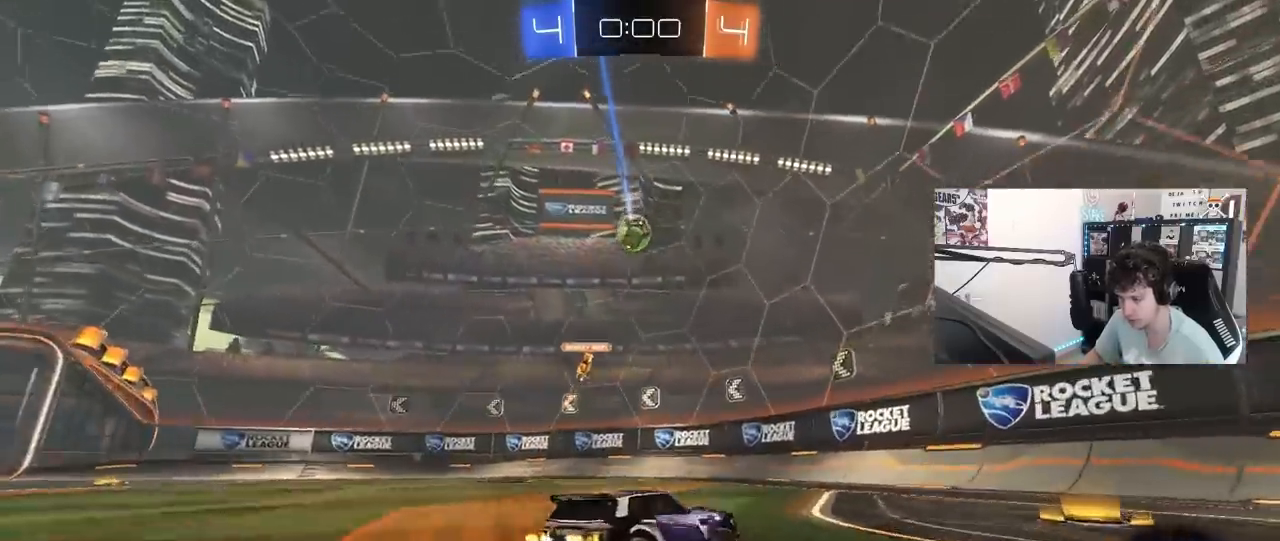
Gameplay with keyboard and mouse; each line is a JSON object with the keys and mouse buttons held at the frame after it. "events" lists presses ("down") and releases ("up") of "1", "2", "3", "4", "5", "a", "alt", "c", "caps_lock", "ctrl", "d", "e", "f", "g", "q", "r", "s", "shift", "space", "t", "tab", "v", "w", "x", "z", "mouse_left", "mouse_wheel" and "mouse_right" between this image and that frame as [ms after this image, input, new state], when the widget could be followed in between. "mouse_left", "mouse_wheel", "mouse_right" = the "left", "wheel", "right" buttons of the "mouse" list. No other keys are recorded. "wheel" means that the mouse wheel is clicked or scrolled. "mouse_move" is the direction in which the mouse moves at that frame (one of eight, or "still"), when it could be read.
{"keys": ["d", "w"], "mouse": [], "mouse_move": "still", "events": [[17, "shift", "down"], [117, "shift", "up"], [400, "shift", "down"], [483, "shift", "up"]]}
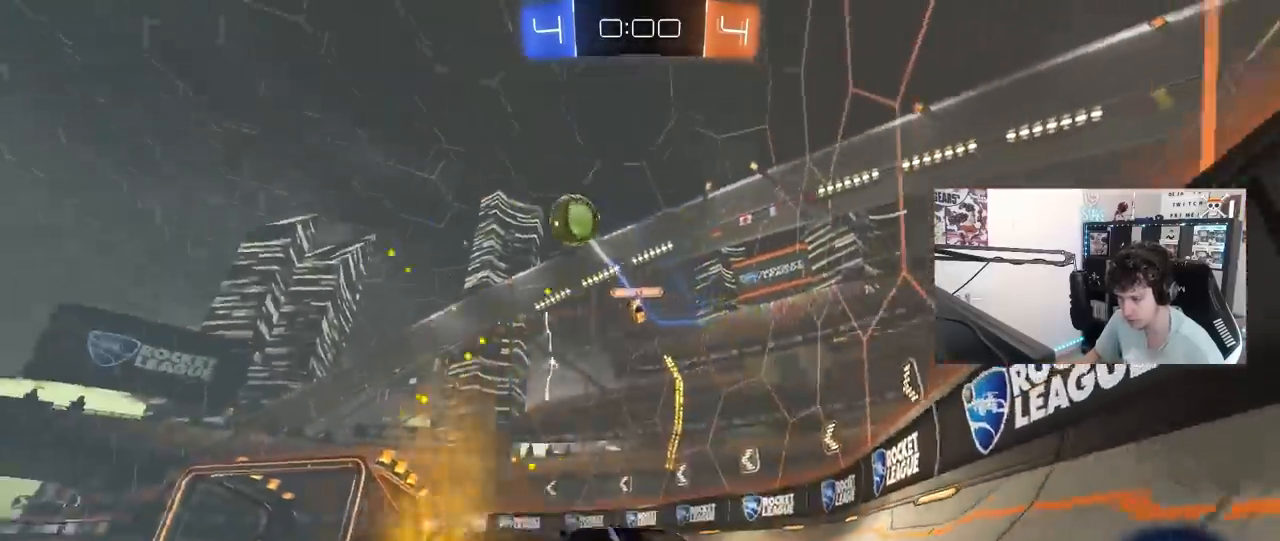
{"keys": ["w"], "mouse": [], "mouse_move": "still", "events": [[33, "mouse_left", "down"], [33, "space", "down"], [267, "space", "up"], [367, "d", "up"], [450, "d", "down"], [450, "mouse_left", "up"], [500, "d", "up"]]}
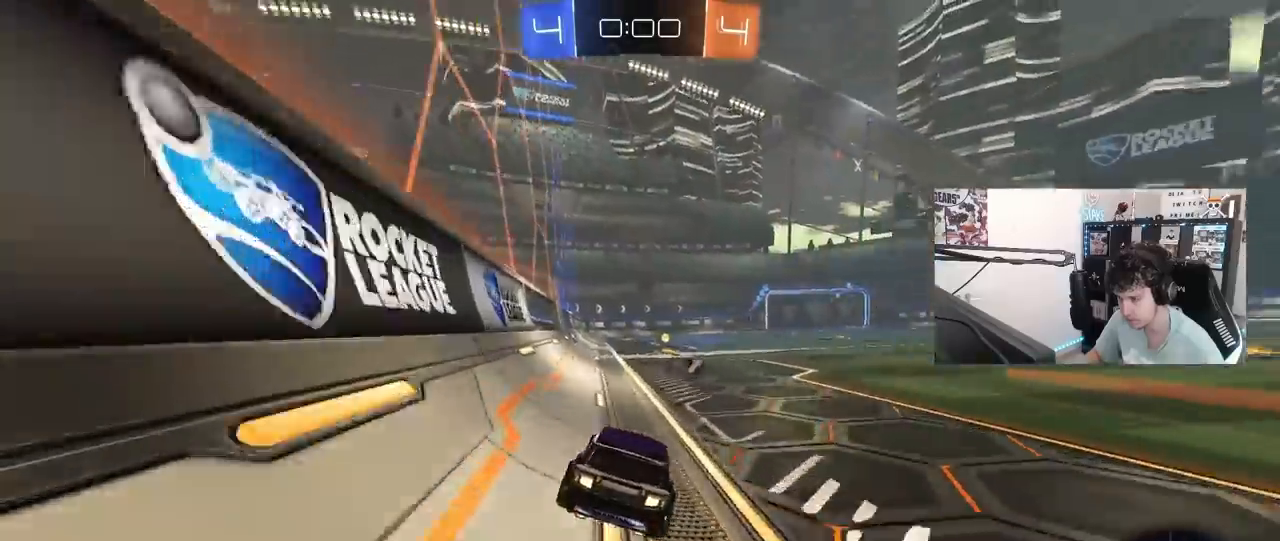
{"keys": ["w"], "mouse": [], "mouse_move": "still", "events": [[50, "mouse_right", "down"], [150, "mouse_right", "up"], [150, "space", "down"], [183, "mouse_right", "down"], [383, "mouse_right", "up"], [383, "space", "up"]]}
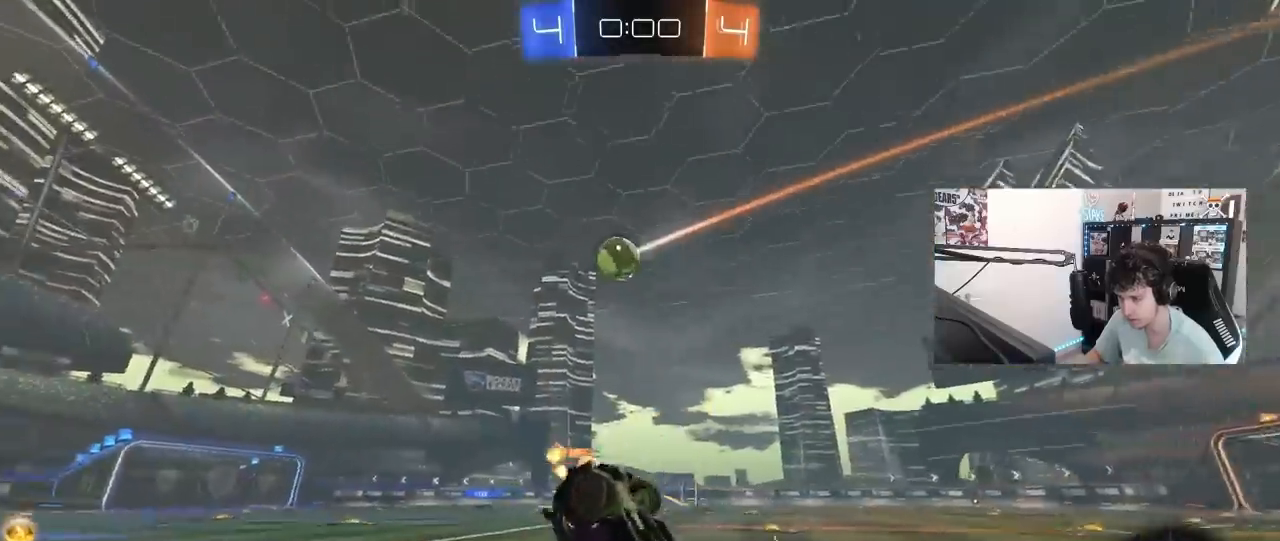
{"keys": [], "mouse": [], "mouse_move": "still", "events": [[167, "w", "up"]]}
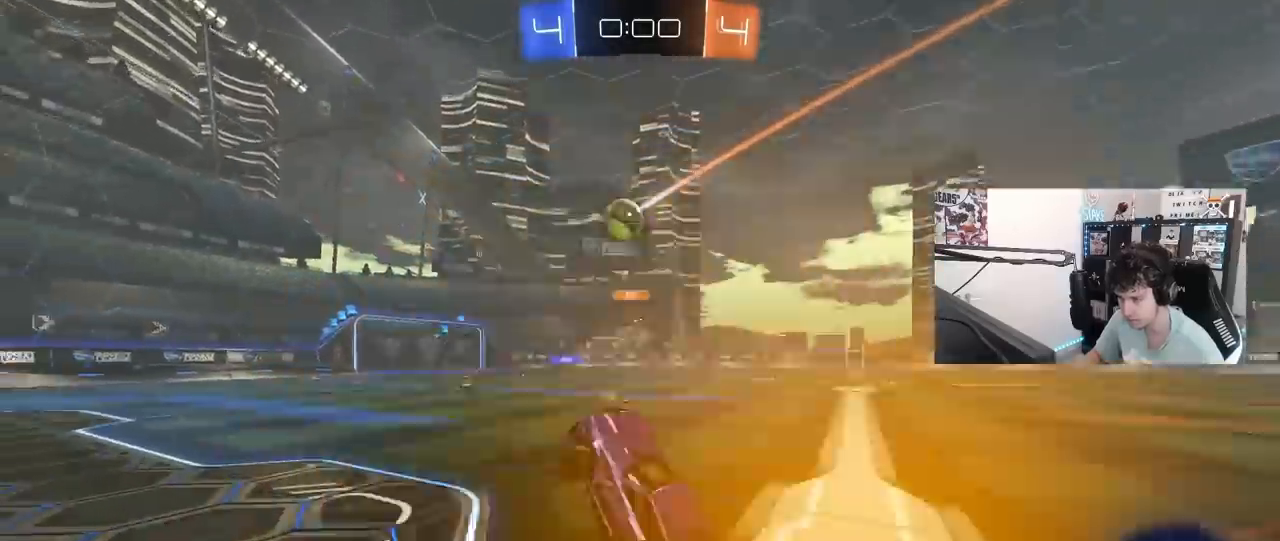
{"keys": ["w"], "mouse": [], "mouse_move": "still", "events": [[133, "w", "down"], [167, "d", "down"], [367, "d", "up"]]}
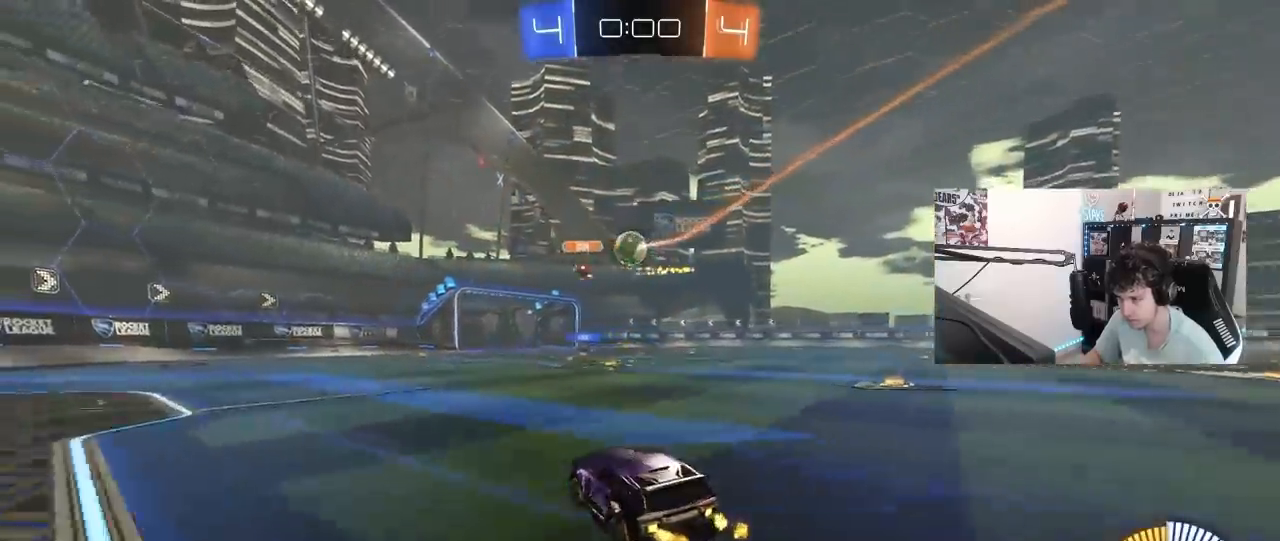
{"keys": [], "mouse": [], "mouse_move": "still", "events": [[100, "d", "down"], [183, "d", "up"], [333, "d", "down"], [417, "w", "up"], [467, "d", "up"]]}
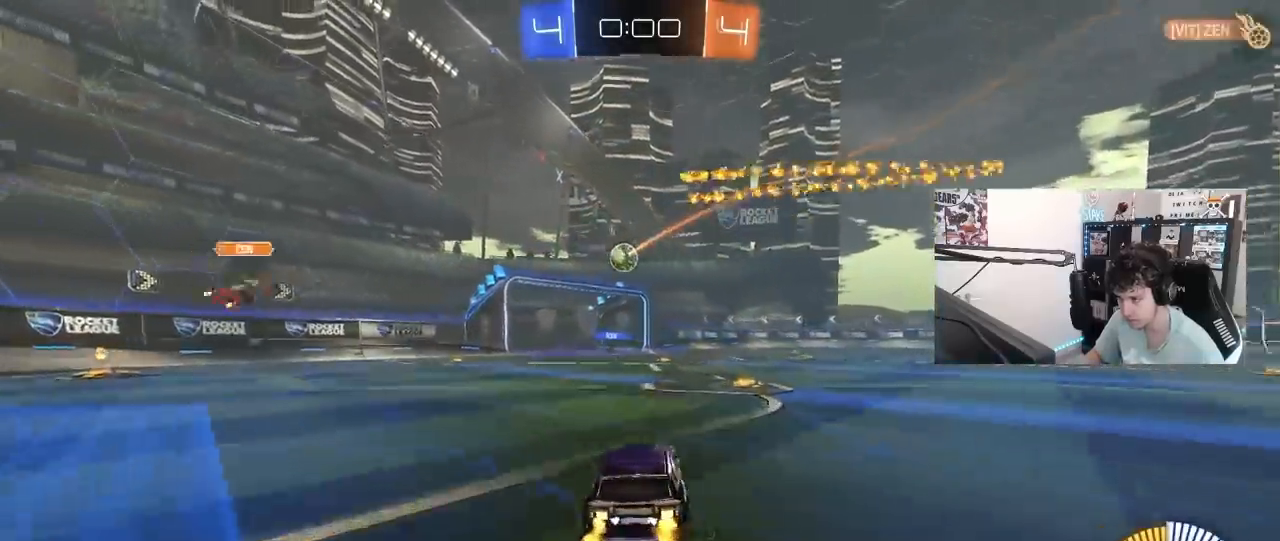
{"keys": [], "mouse": [], "mouse_move": "still", "events": [[350, "mouse_left", "down"], [483, "mouse_left", "up"]]}
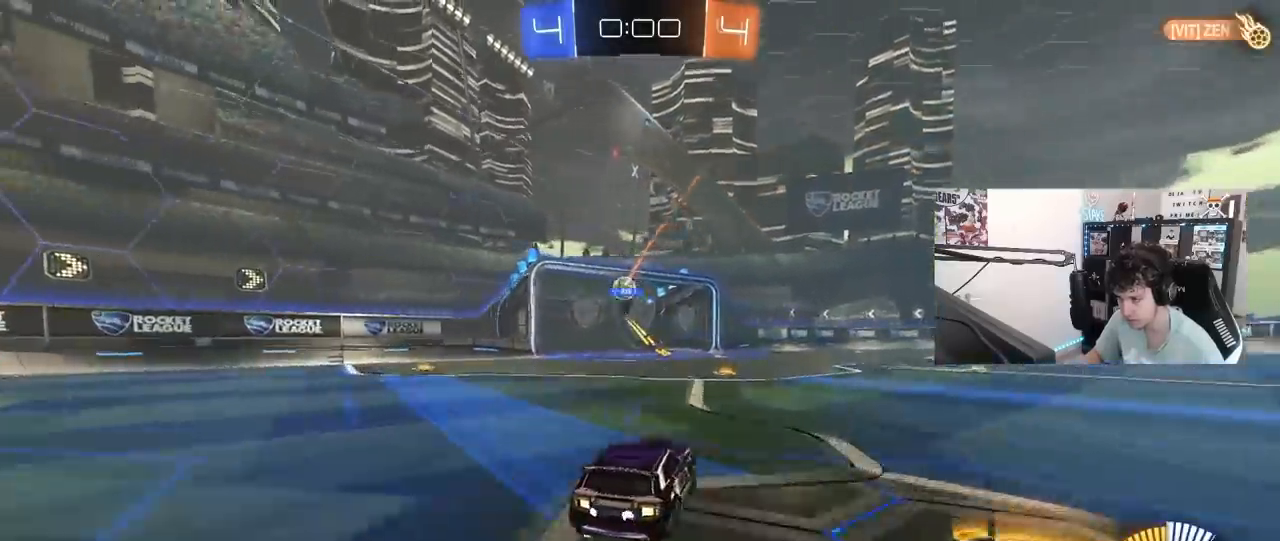
{"keys": [], "mouse": [], "mouse_move": "still", "events": [[83, "s", "down"], [133, "a", "down"], [367, "a", "up"], [417, "s", "up"]]}
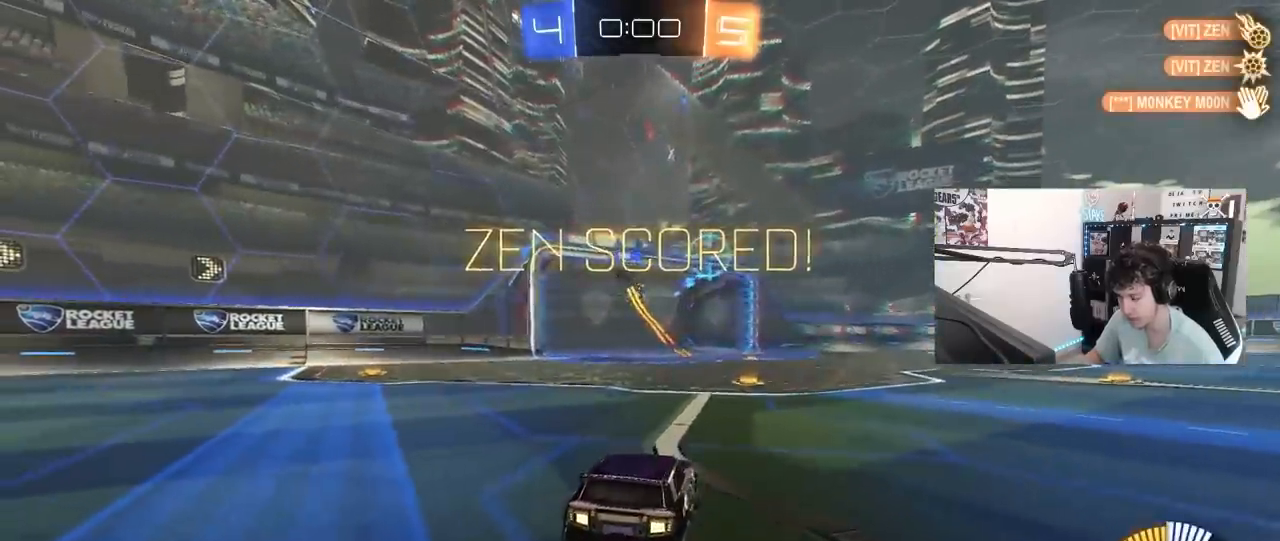
{"keys": ["tab"], "mouse": [], "mouse_move": "still", "events": [[150, "tab", "down"], [200, "d", "down"], [333, "s", "down"], [467, "d", "up"], [467, "s", "up"]]}
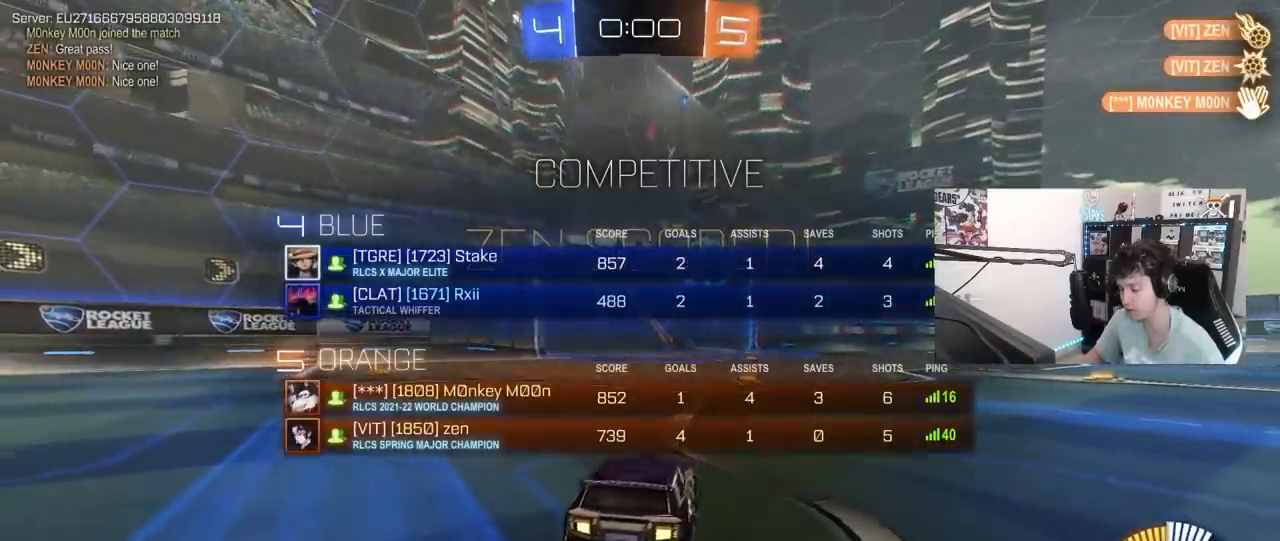
{"keys": ["s", "tab"], "mouse": [], "mouse_move": "still", "events": [[67, "d", "down"], [67, "s", "down"], [400, "d", "up"], [400, "mouse_right", "down"], [483, "mouse_right", "up"]]}
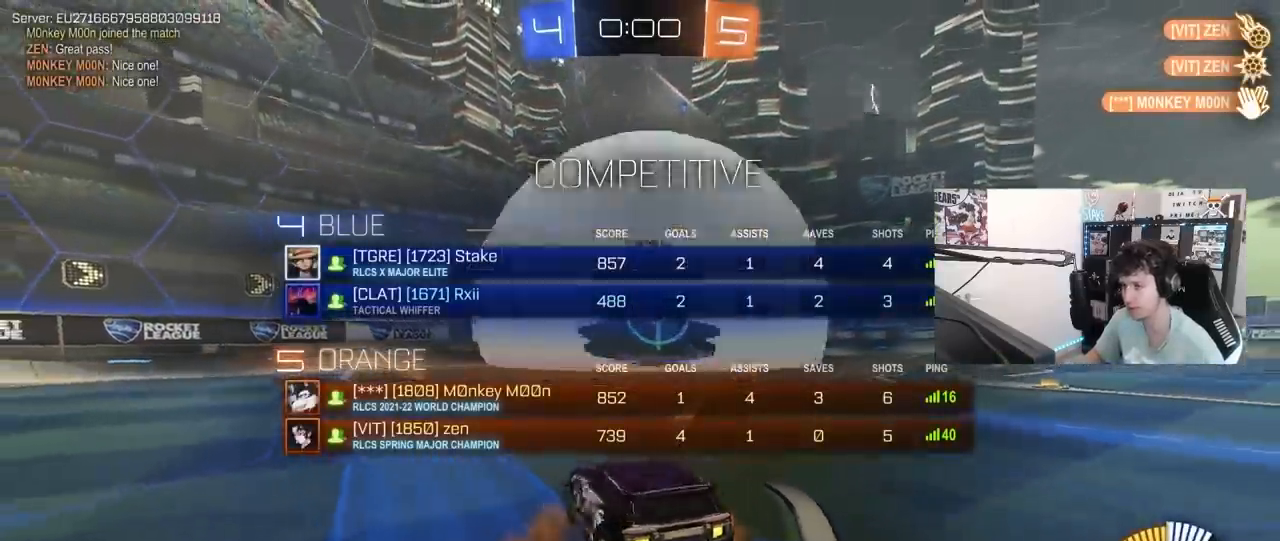
{"keys": ["q", "w"], "mouse": ["left"], "mouse_move": "still", "events": [[33, "mouse_right", "down"], [133, "space", "down"], [167, "s", "up"], [167, "tab", "up"], [217, "d", "down"], [267, "mouse_right", "up"], [267, "space", "up"], [317, "w", "down"], [367, "mouse_left", "down"], [367, "q", "down"], [450, "d", "up"]]}
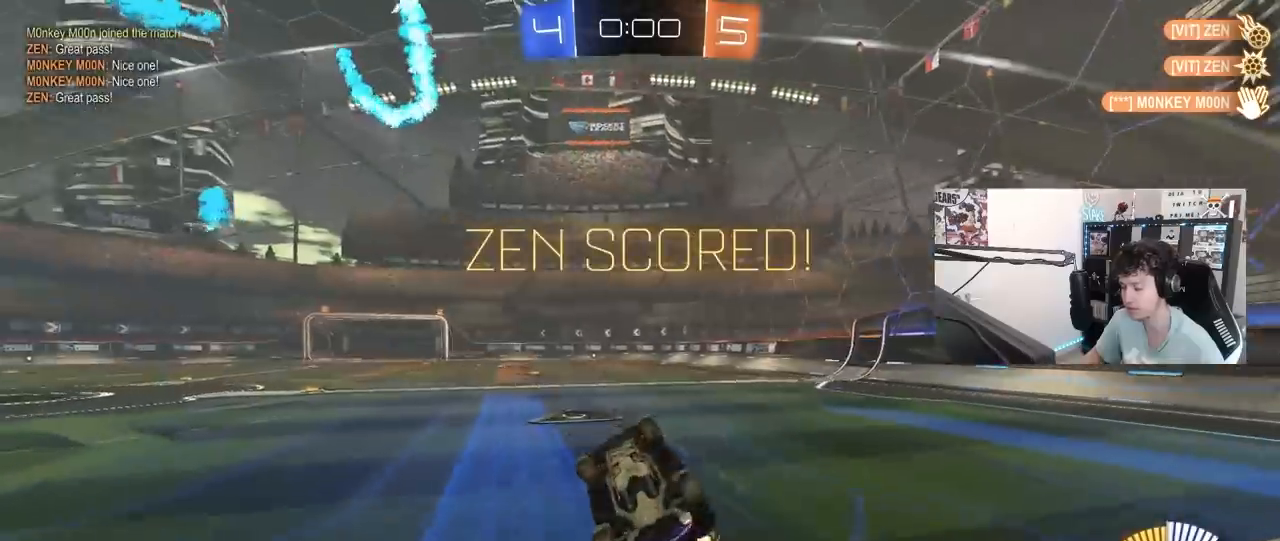
{"keys": [], "mouse": ["left"], "mouse_move": "still", "events": [[50, "a", "down"], [333, "a", "up"], [333, "q", "up"], [467, "w", "up"]]}
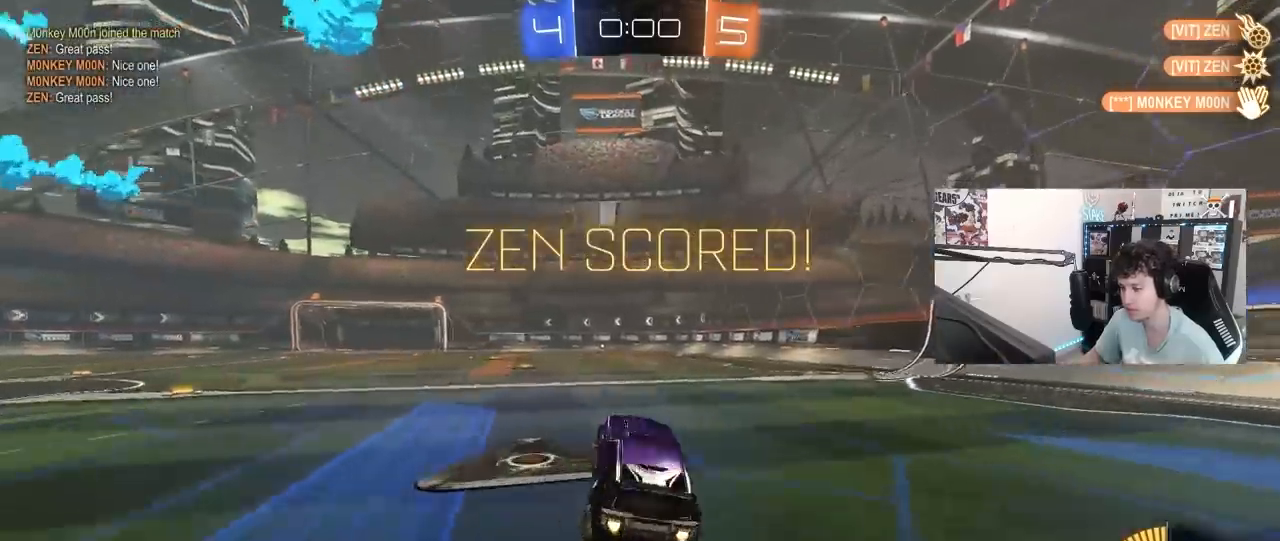
{"keys": ["d", "shift", "w"], "mouse": ["left", "right"], "mouse_move": "still", "events": [[200, "w", "down"], [250, "a", "down"], [300, "mouse_right", "down"], [350, "w", "up"], [400, "mouse_right", "up"], [433, "a", "up"], [433, "d", "down"], [433, "shift", "down"], [433, "w", "down"], [483, "mouse_right", "down"]]}
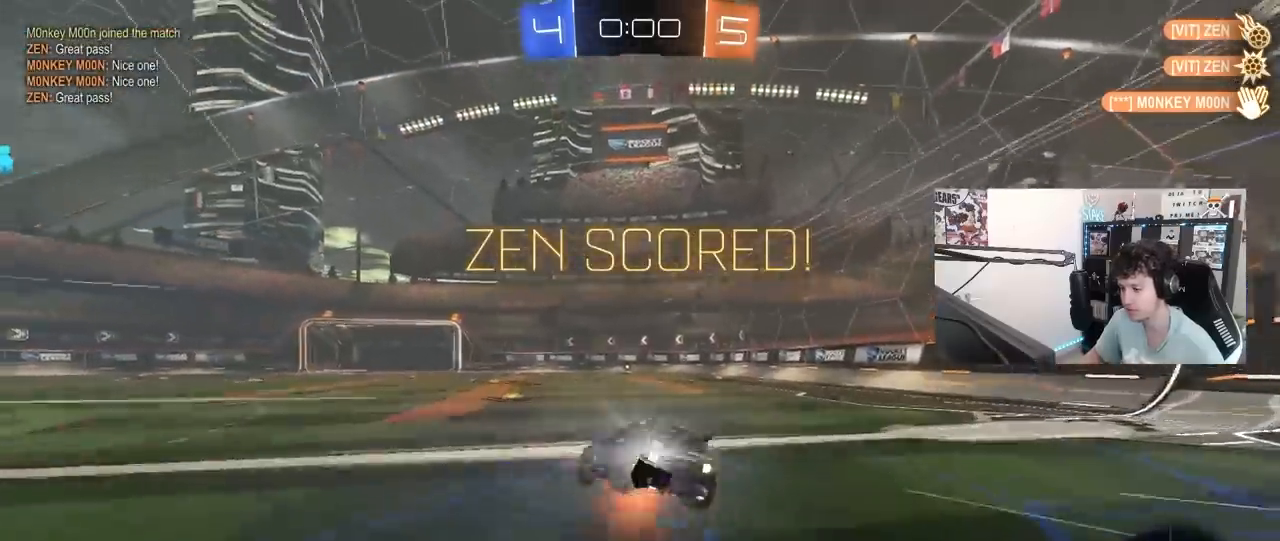
{"keys": ["d", "shift"], "mouse": [], "mouse_move": "still", "events": [[33, "s", "down"], [33, "w", "up"], [133, "mouse_right", "up"], [267, "mouse_left", "up"], [417, "s", "up"]]}
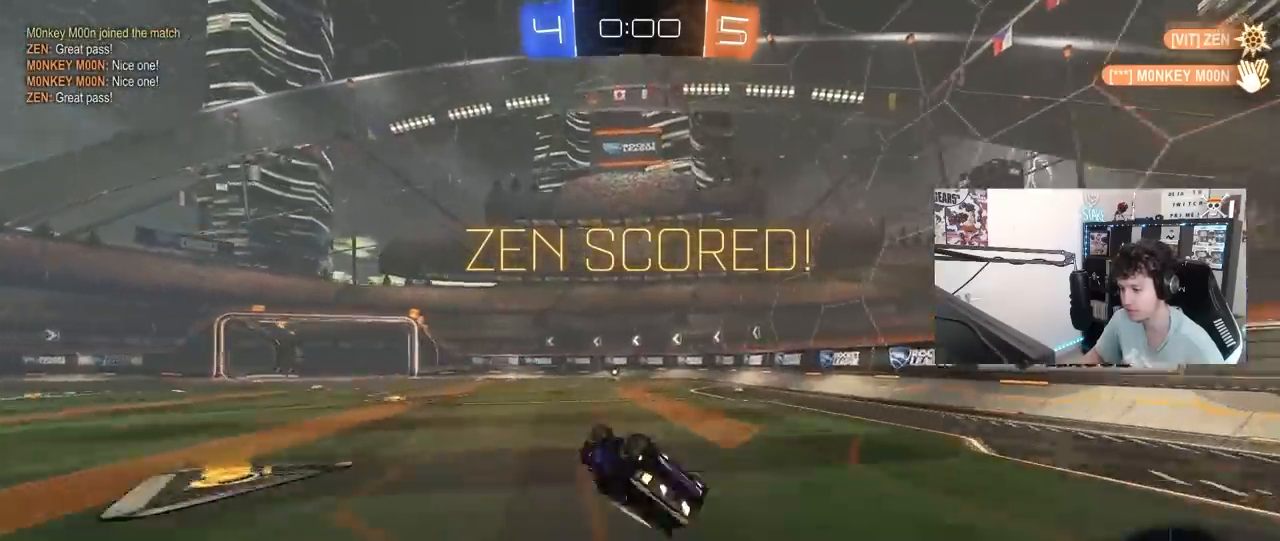
{"keys": [], "mouse": [], "mouse_move": "still", "events": [[50, "s", "down"], [233, "shift", "up"], [283, "d", "up"], [283, "s", "up"]]}